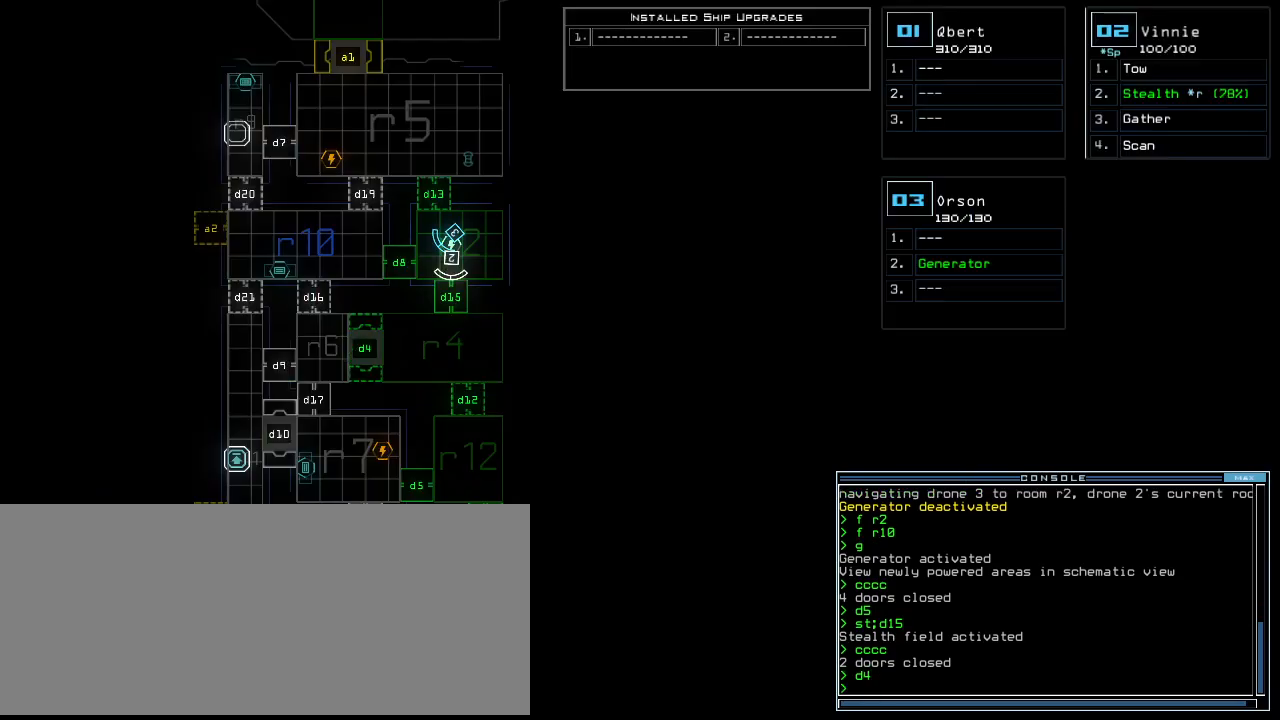
Gameplay with keyboard; each line is a JSON object with the keys held at the frame after it. "events" lists presses ("down") and releases ("up") of ".", "0", "1", "2", "3", "4", "5", "6", "7", "8", "9", "a", "b", "backspace", "c", "caps_lock", "comma", "ctrl_l", "ctrl_r", "d", "down", "e", "equals", "escape", "f", "f8", "g", "h", "i", "j", "k", "l", "left", "m", "minus", "n", "o", "p", "q", "quote", "r", "return", "right", "s", "semicolon", "shift_l", "shift_r", "space", "t", "tab", "tilde", "up", "v", "w", "x", "y" and "z" between this image and that frame as [ms after this image, input, new state], when the widget could be followed in between. No other keys are recorded. Mouse input is not recorded. Not read: other_keys u.
{"keys": [], "events": []}
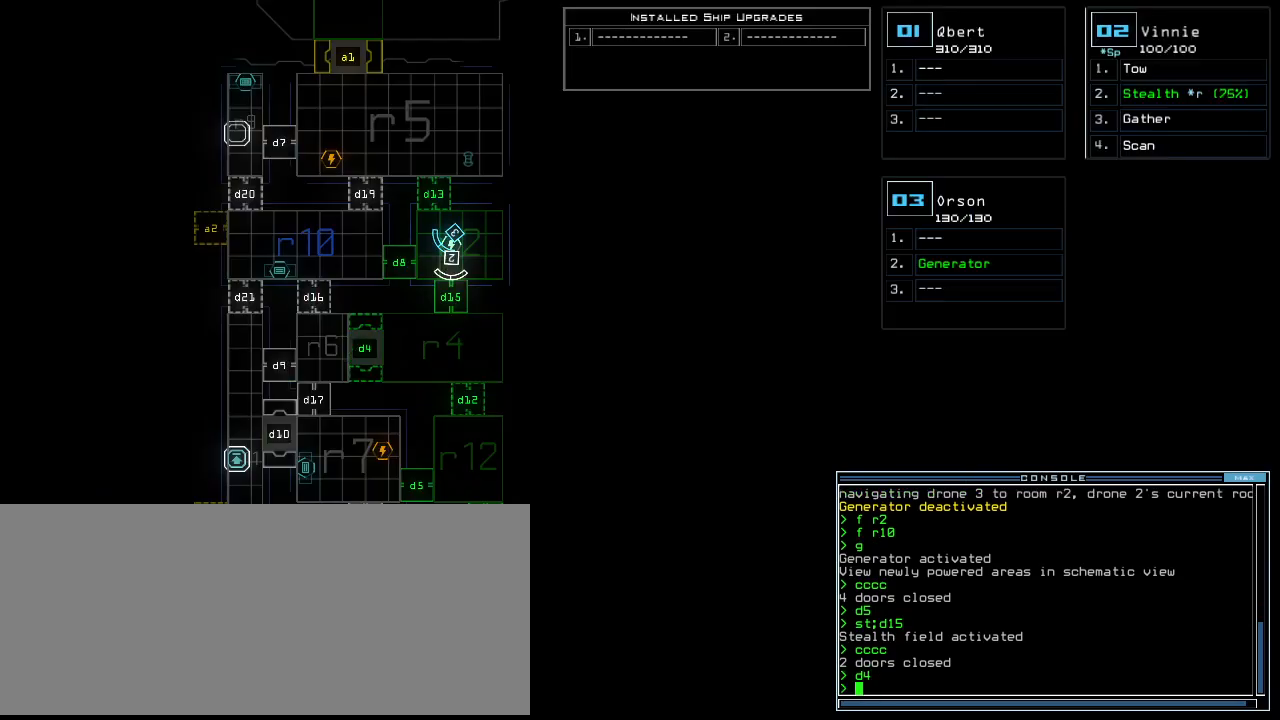
{"keys": [], "events": []}
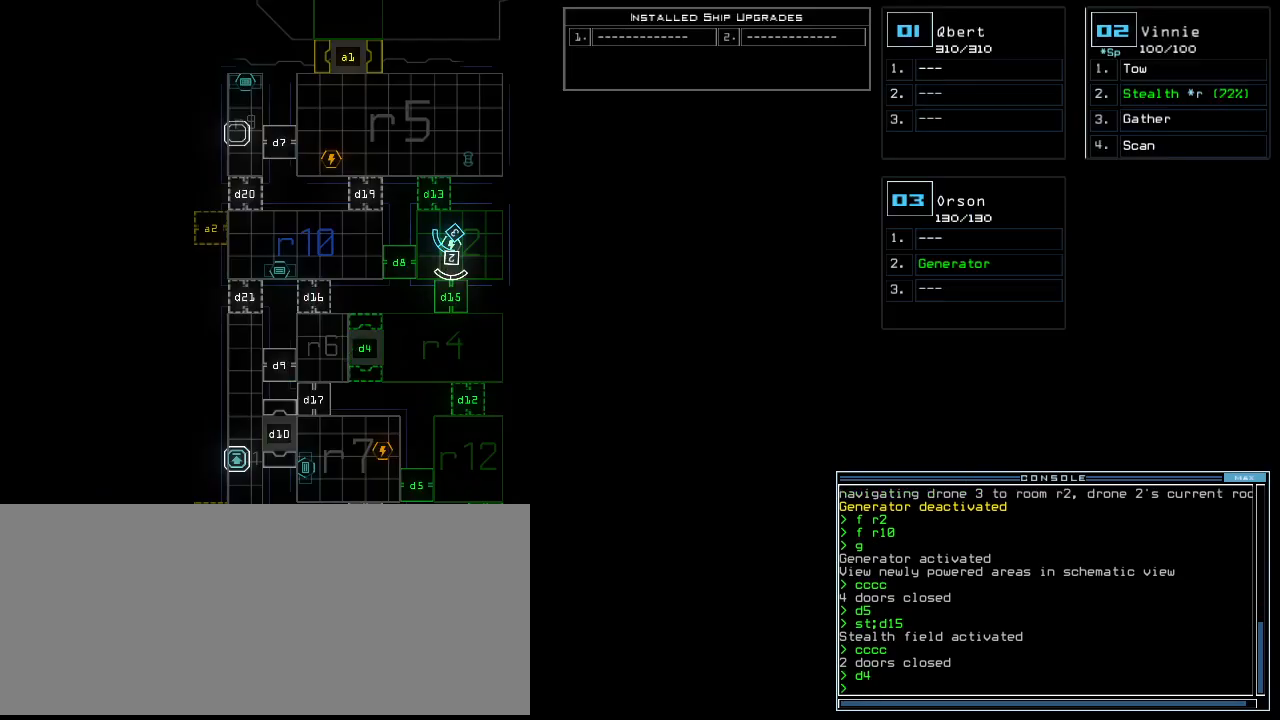
{"keys": ["s"], "events": [[420, "s", "down"]]}
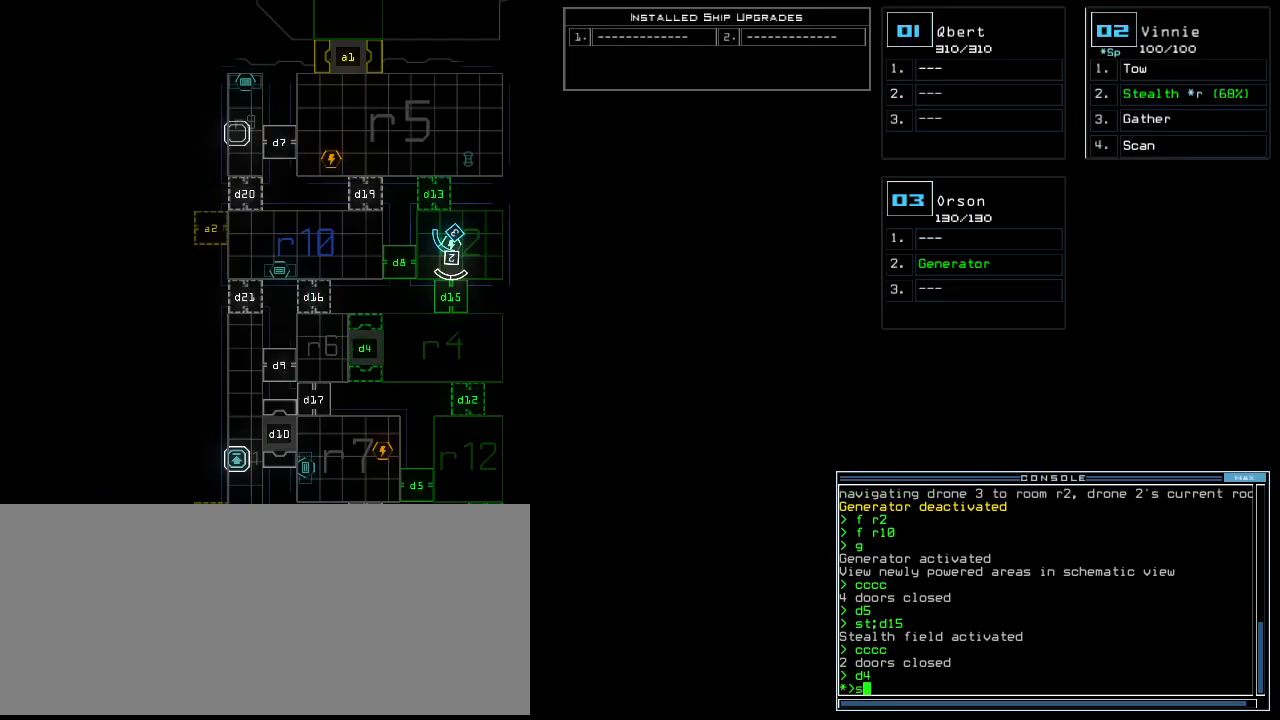
{"keys": [], "events": [[20, "s", "up"], [40, "t", "down"], [100, "e", "down"], [160, "t", "up"], [200, "e", "up"], [340, "return", "down"], [400, "return", "up"]]}
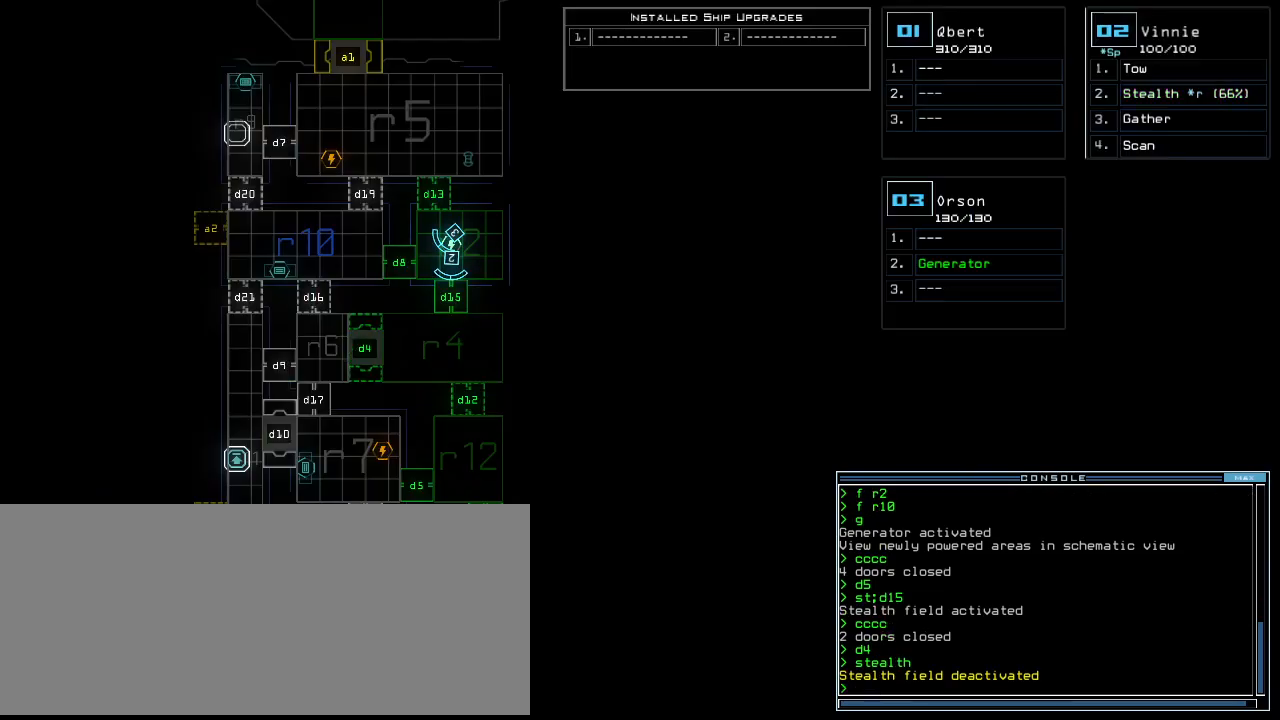
{"keys": [], "events": []}
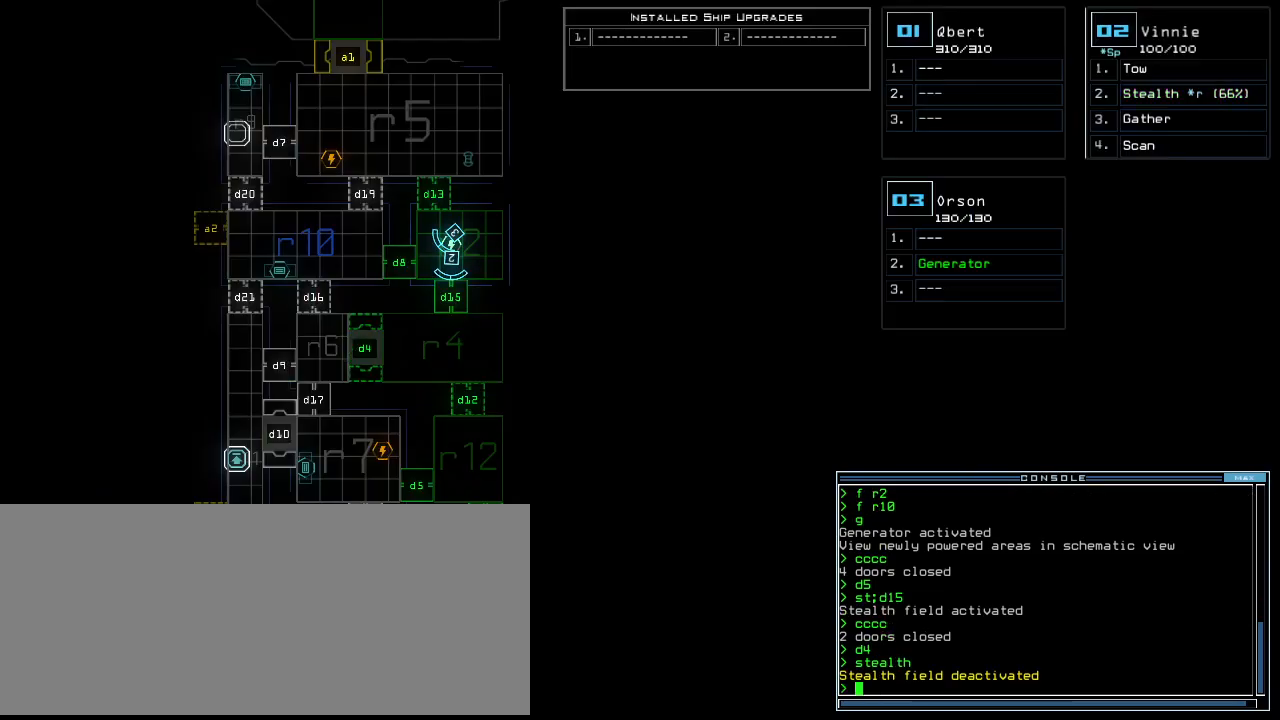
{"keys": [], "events": []}
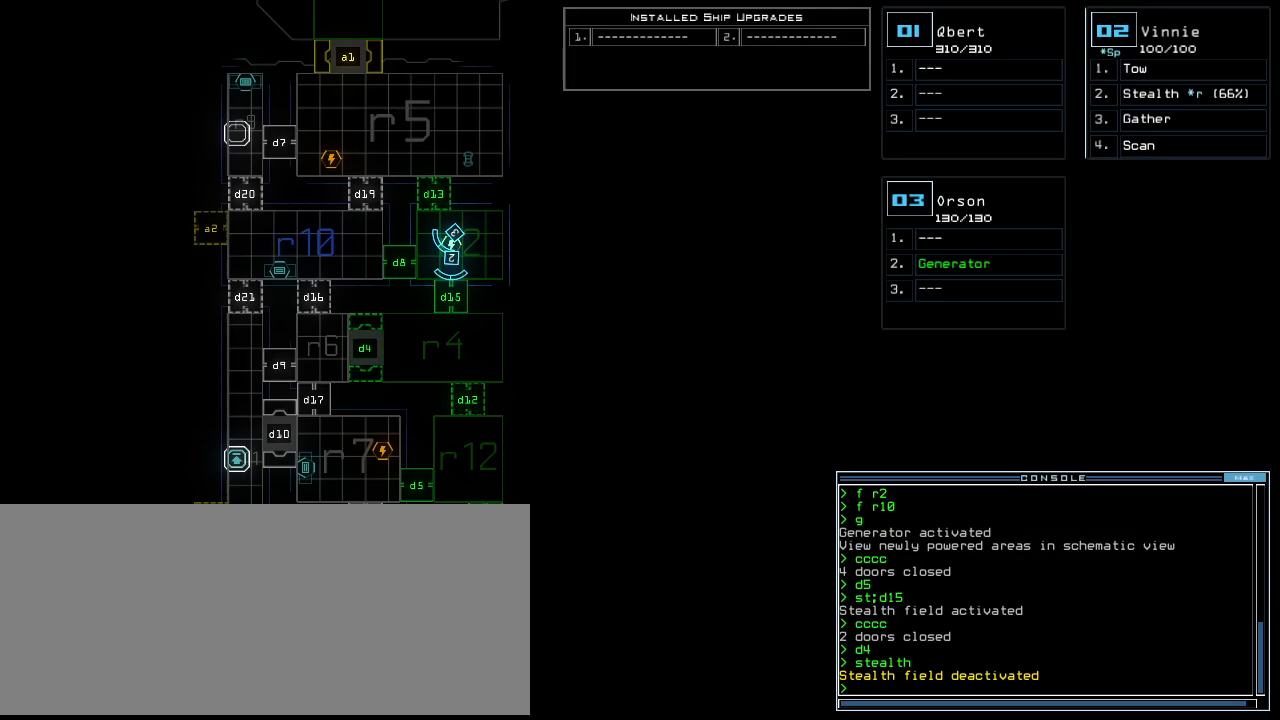
{"keys": [], "events": []}
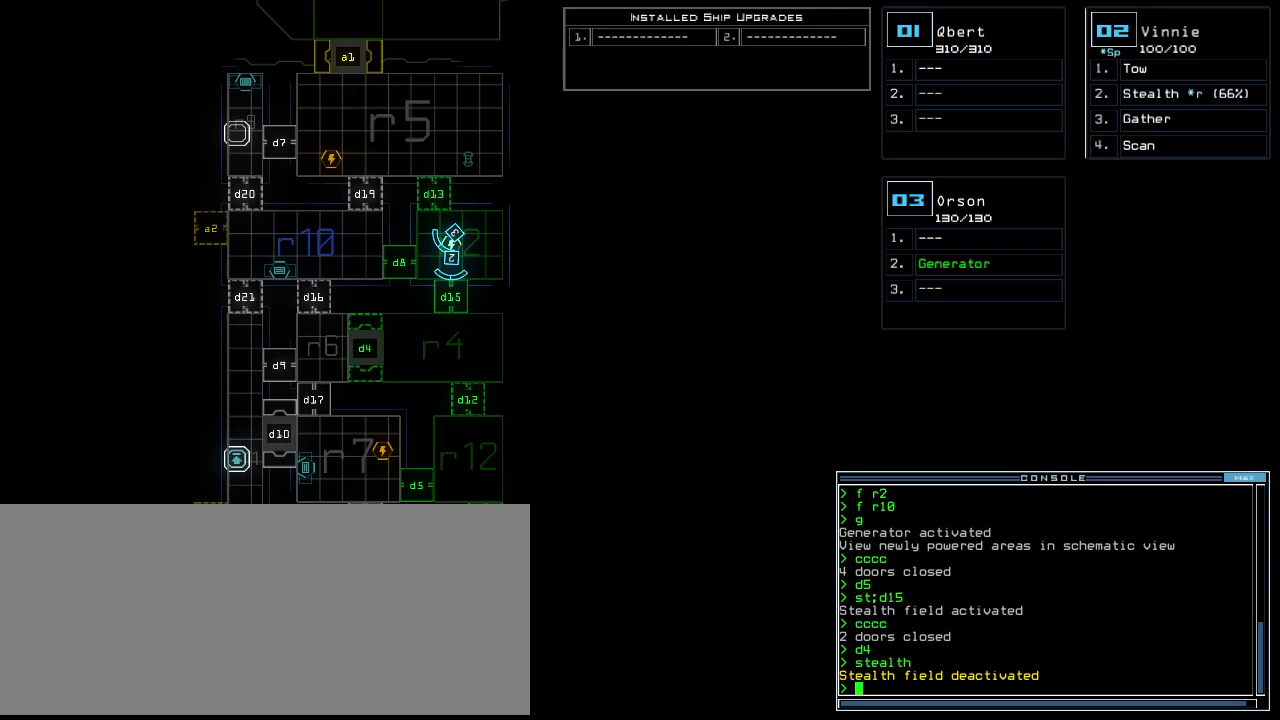
{"keys": [], "events": []}
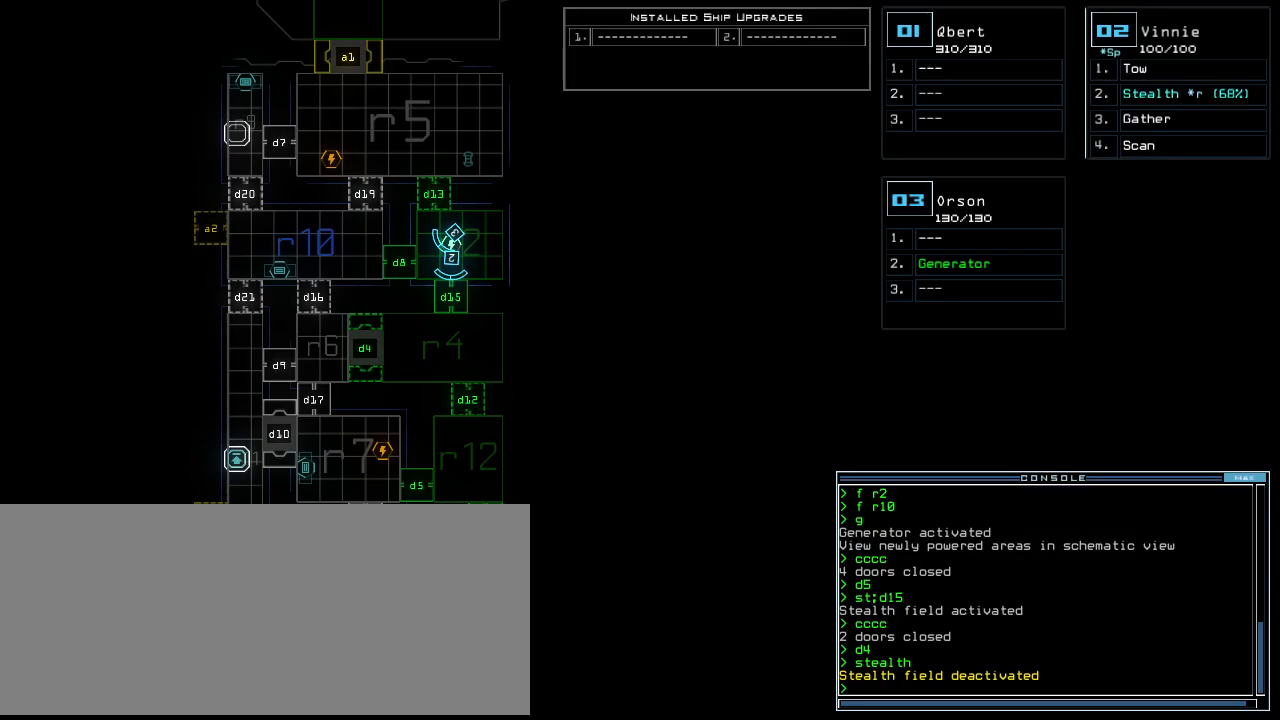
{"keys": [], "events": []}
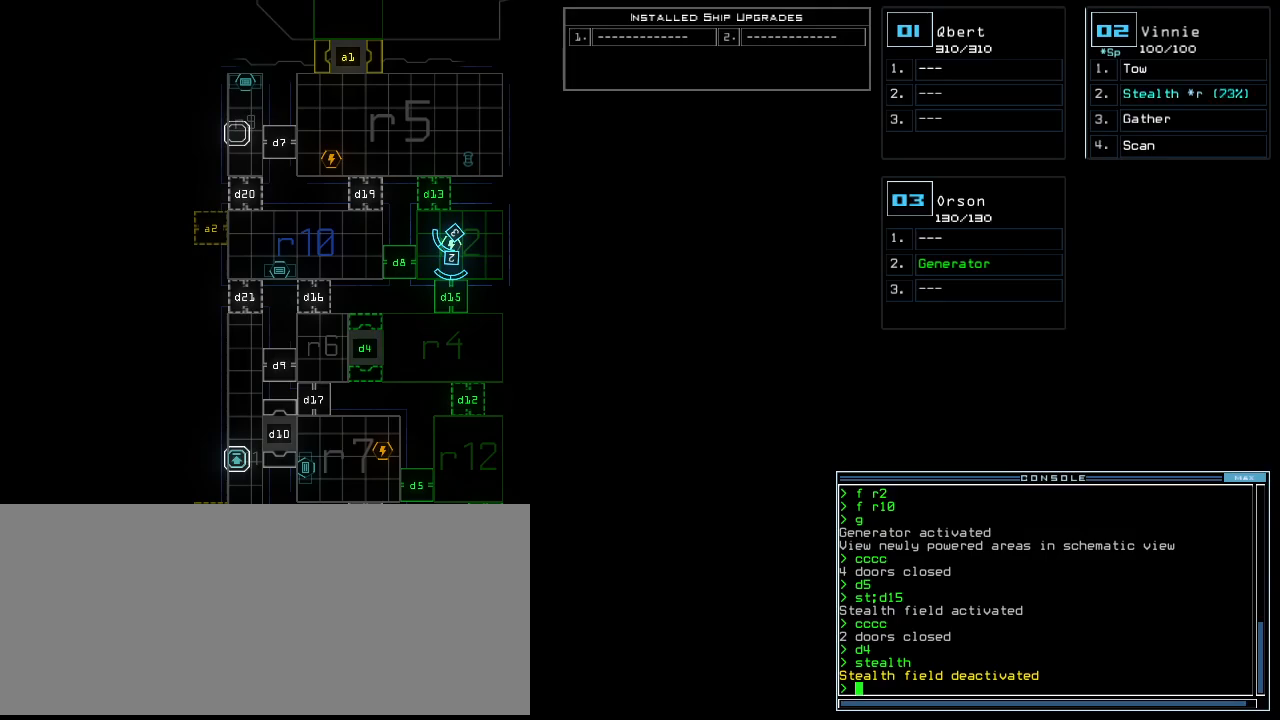
{"keys": [], "events": []}
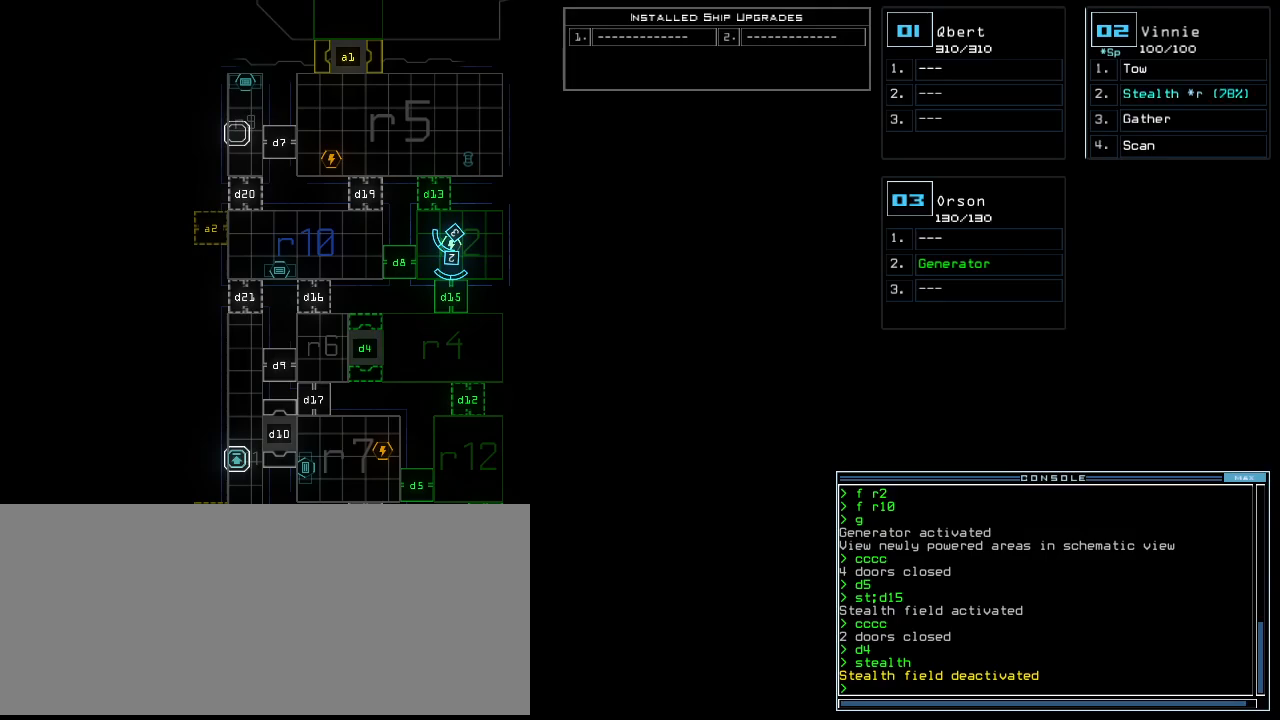
{"keys": [], "events": []}
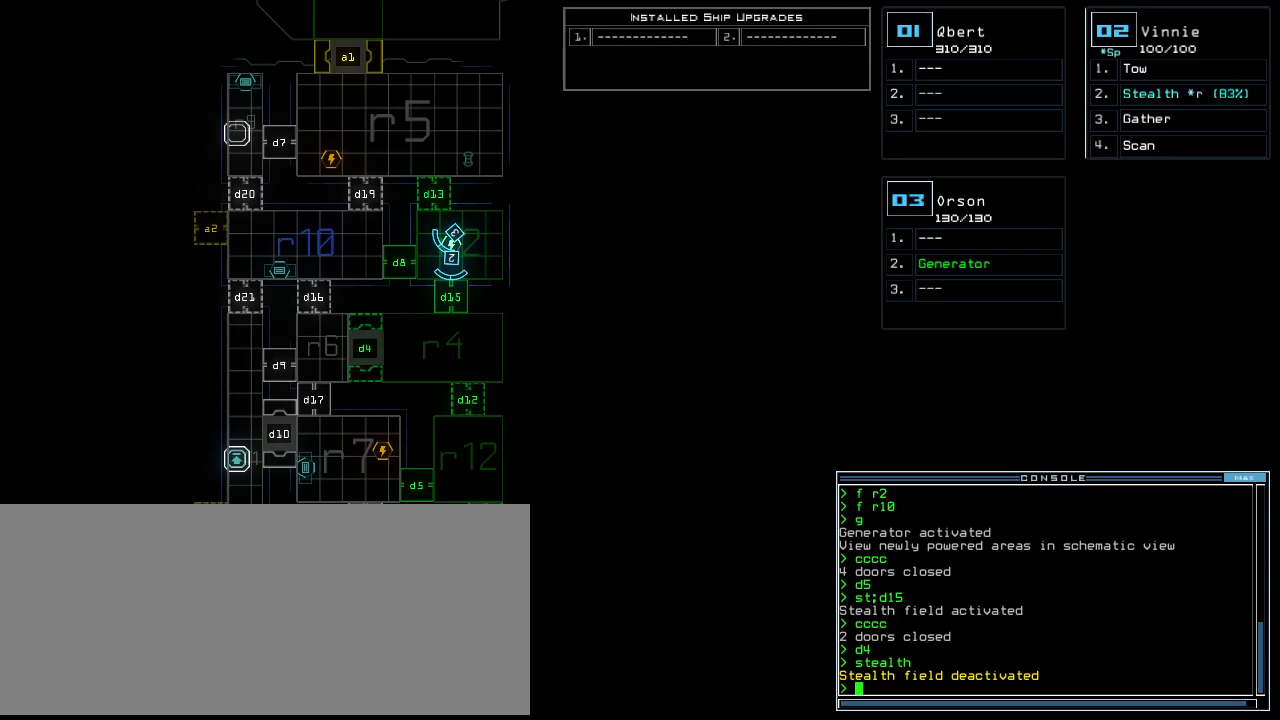
{"keys": [], "events": []}
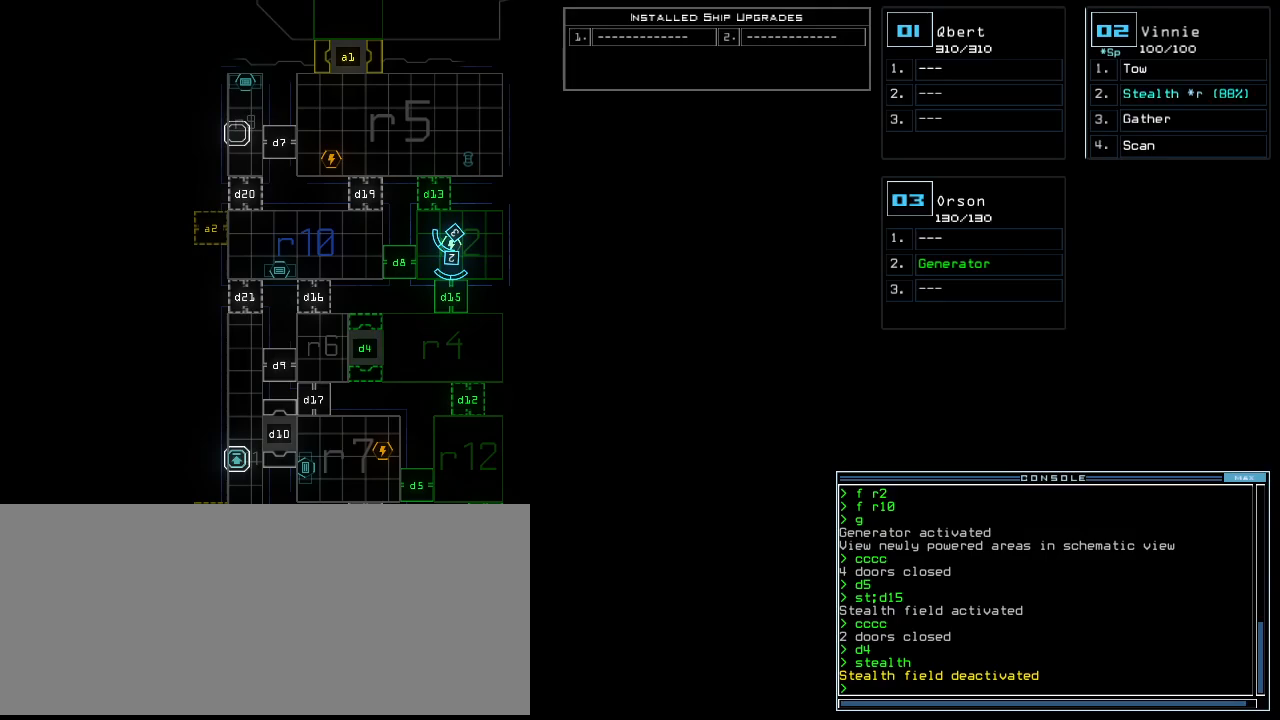
{"keys": [], "events": [[440, "c", "down"], [480, "c", "up"]]}
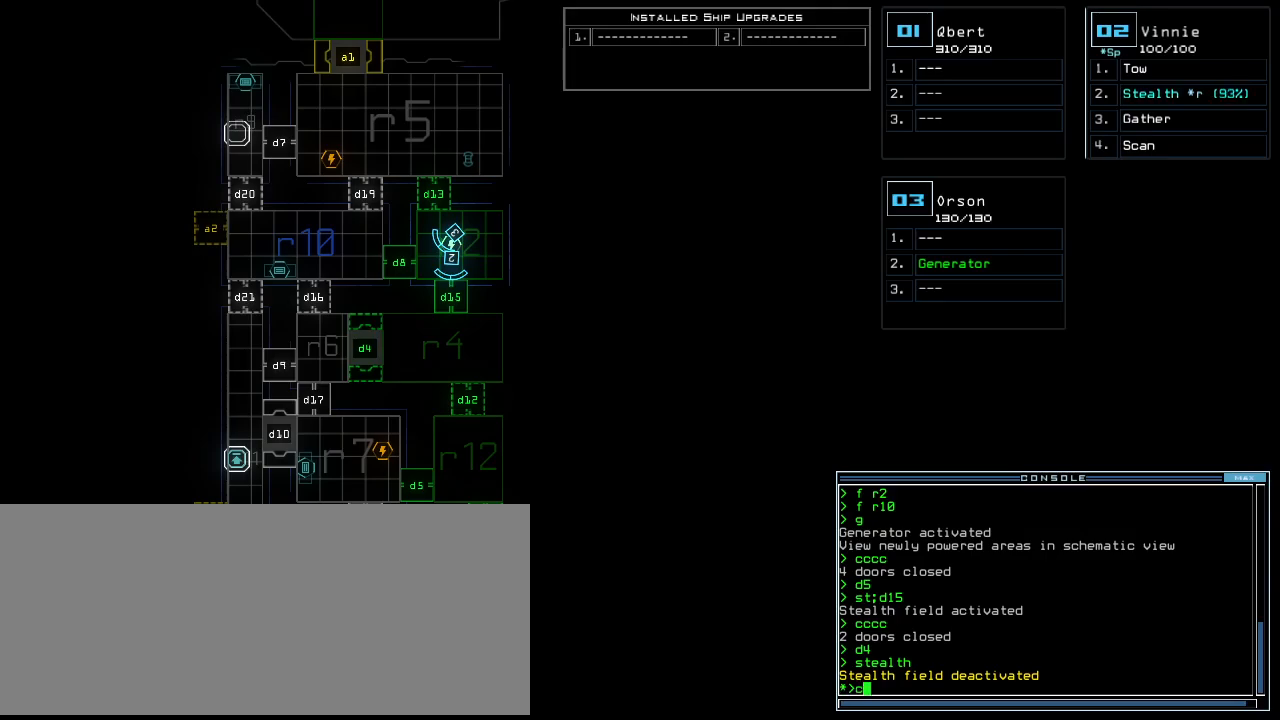
{"keys": [], "events": [[60, "c", "down"], [120, "c", "up"]]}
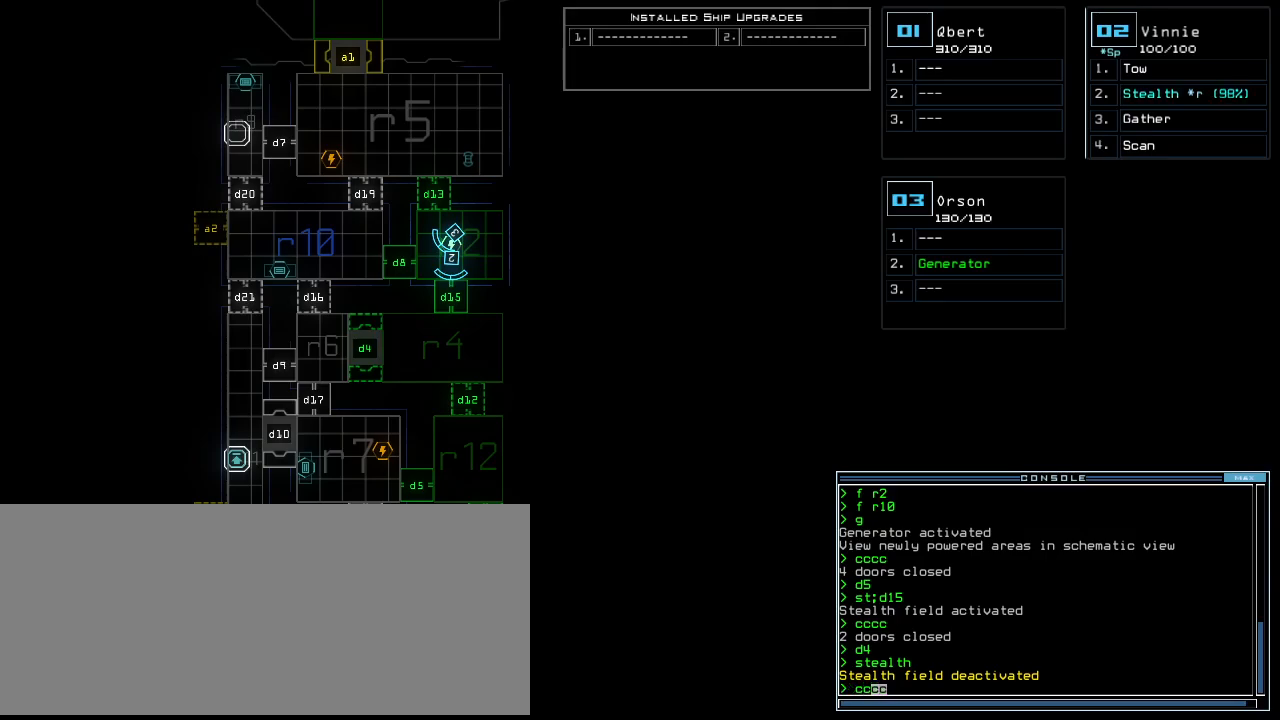
{"keys": [], "events": []}
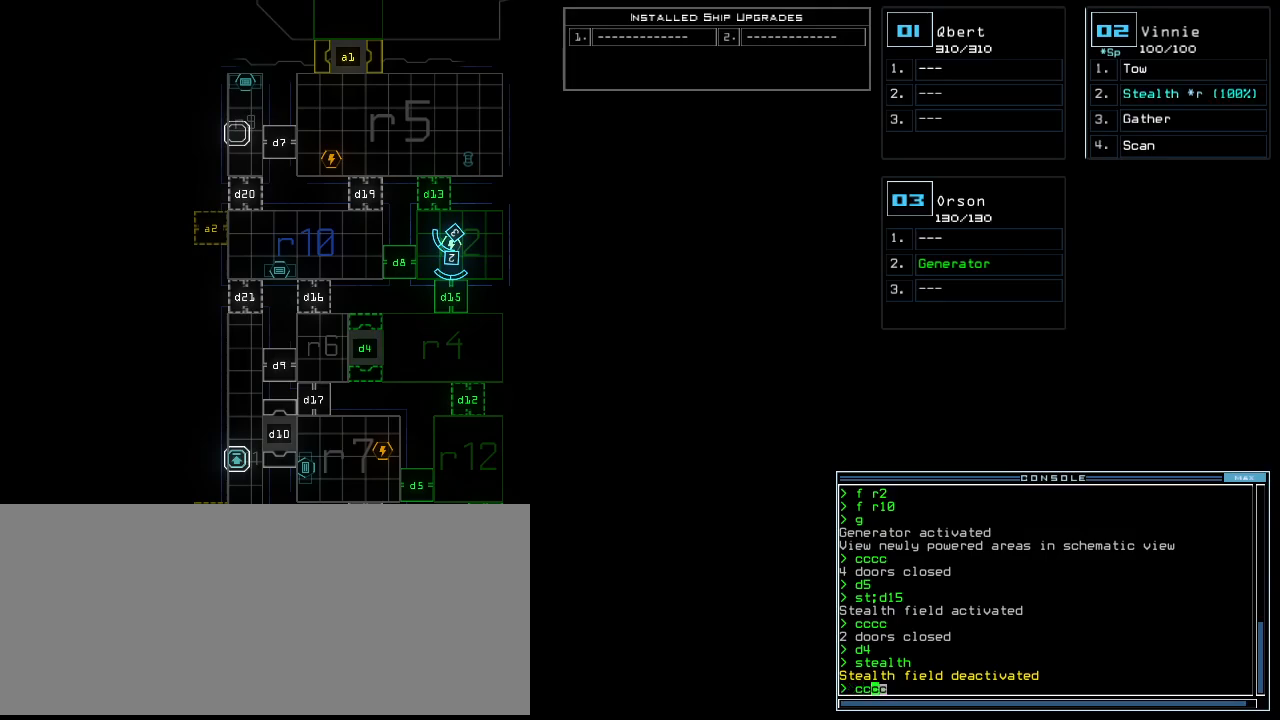
{"keys": [], "events": []}
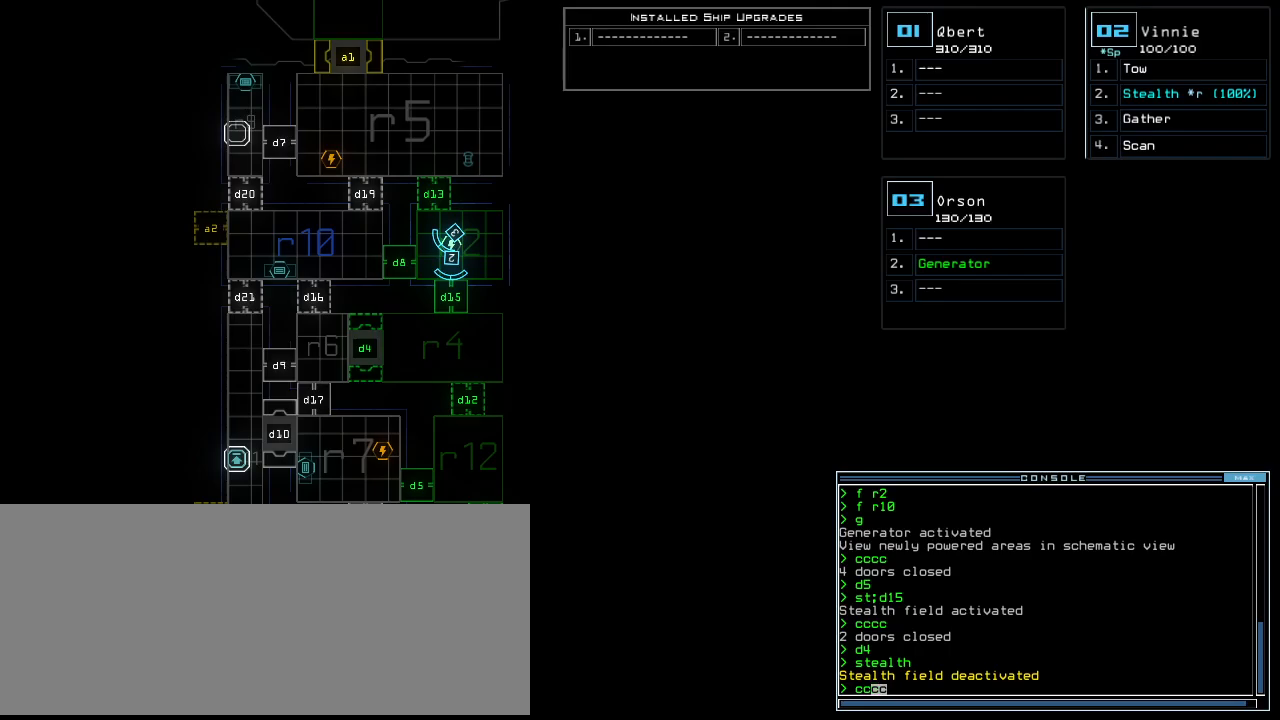
{"keys": [], "events": []}
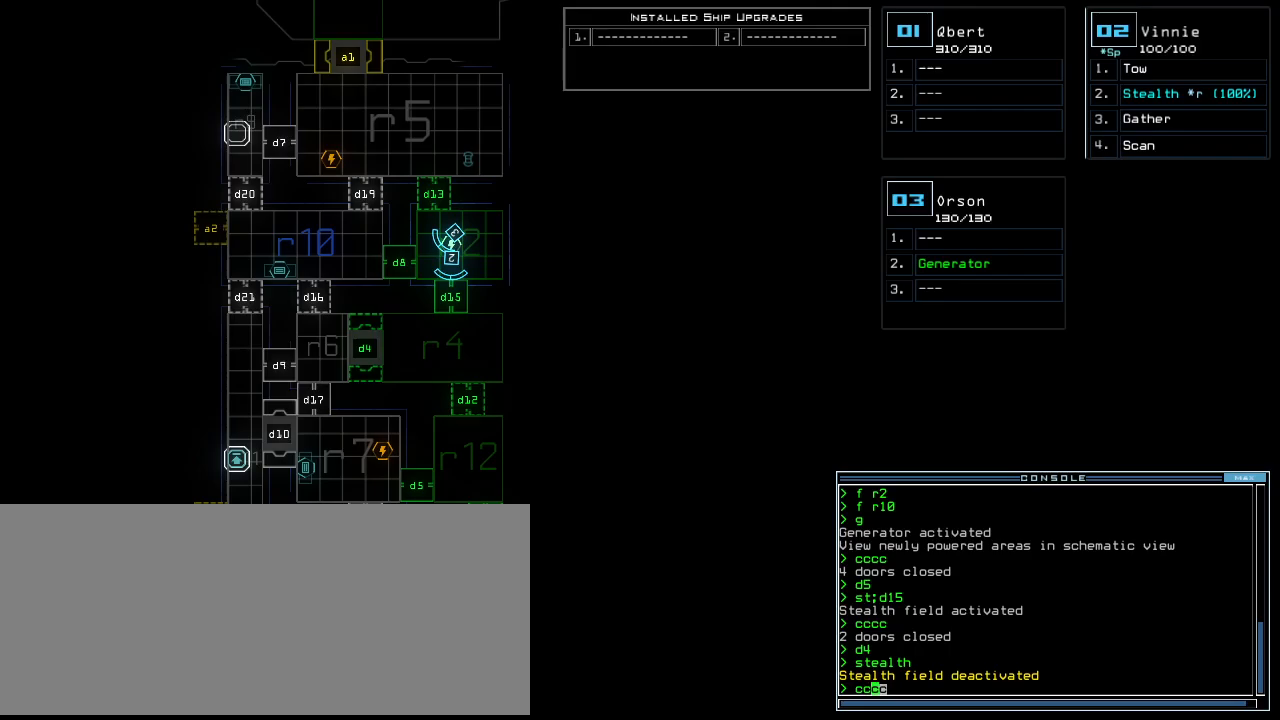
{"keys": ["space"], "events": [[20, "return", "down"], [100, "return", "up"], [380, "f", "down"], [420, "f", "up"], [420, "space", "down"]]}
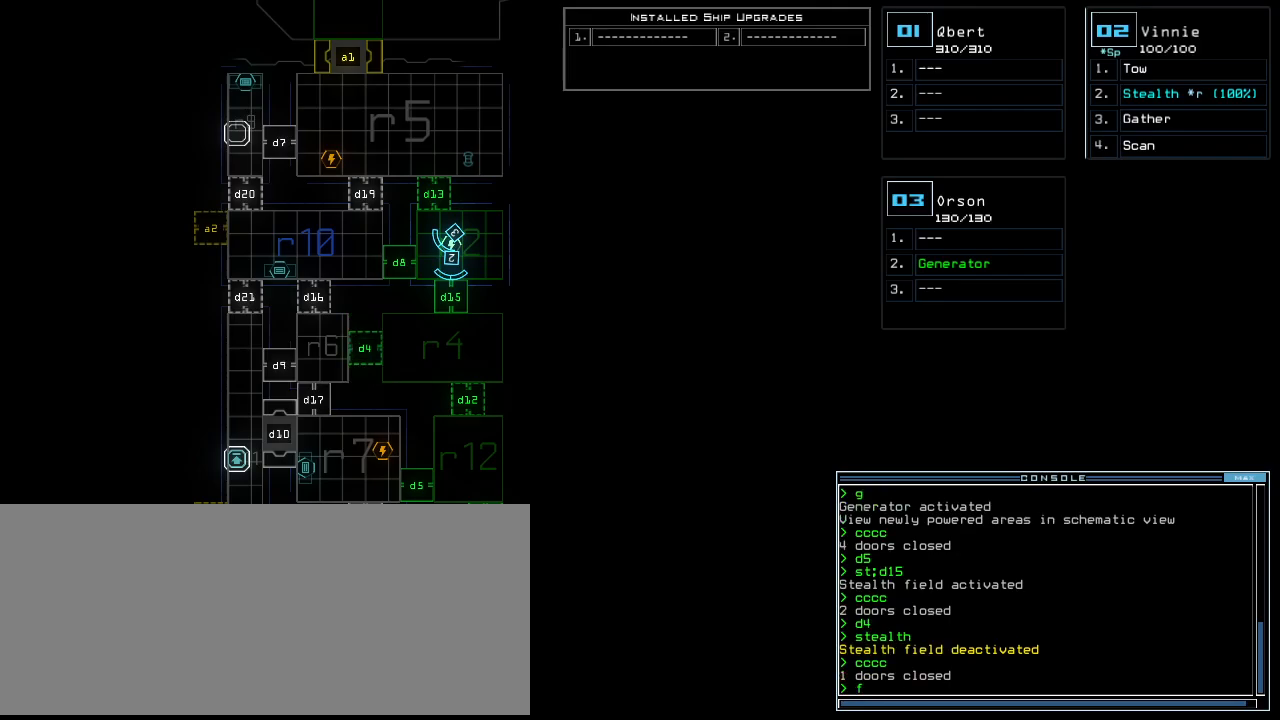
{"keys": [], "events": [[60, "r", "down"], [80, "space", "up"], [160, "r", "up"]]}
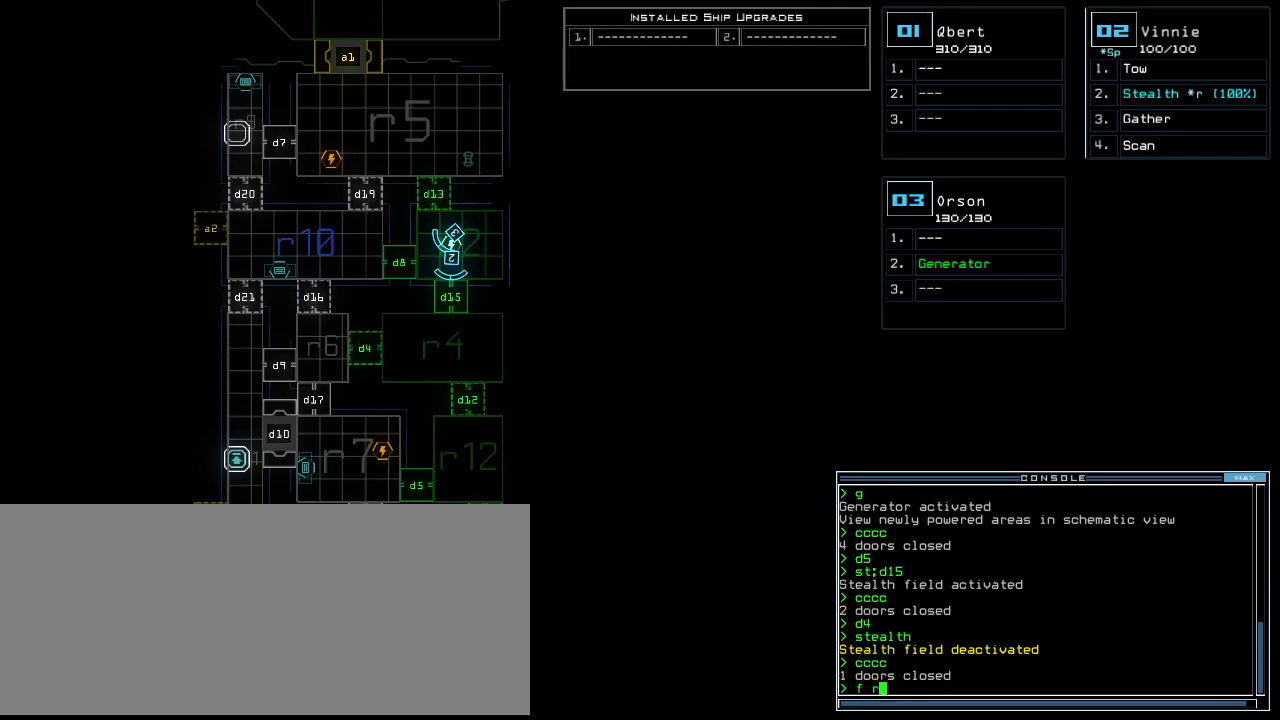
{"keys": [], "events": [[40, "6", "down"], [80, "return", "down"], [140, "6", "up"], [180, "return", "up"]]}
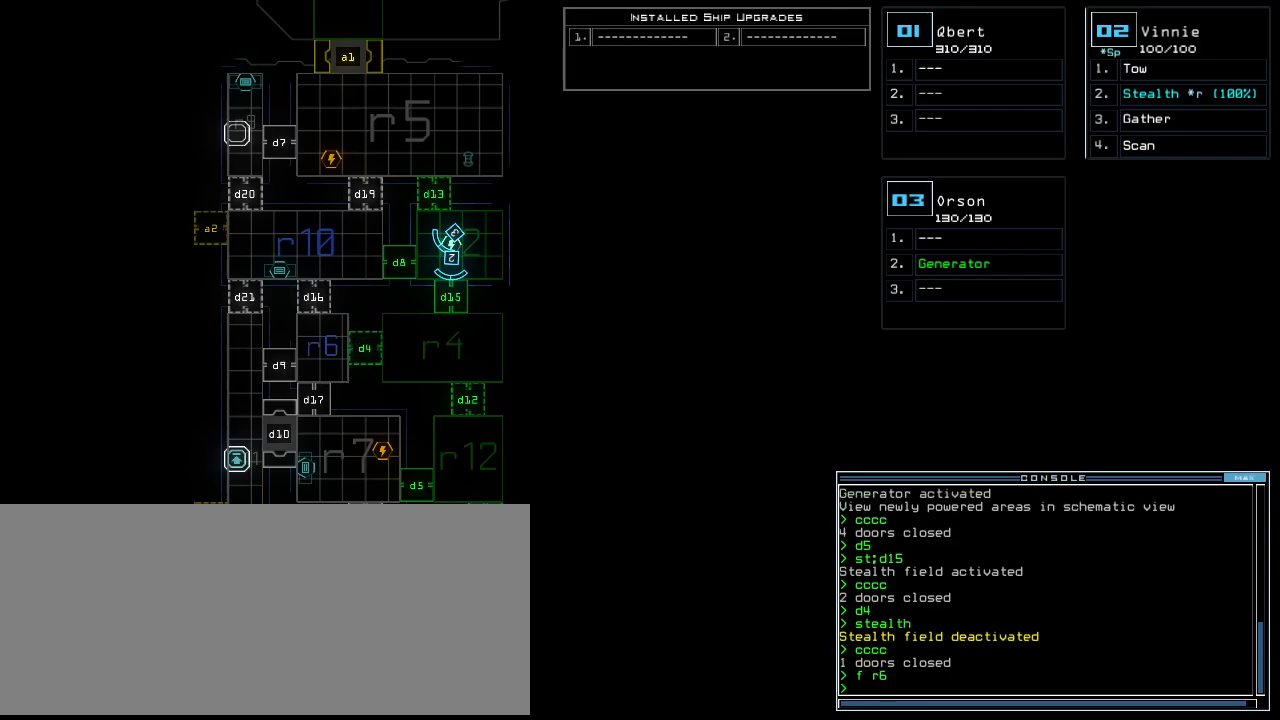
{"keys": ["up"], "events": [[240, "2", "down"], [280, "up", "down"], [320, "2", "up"]]}
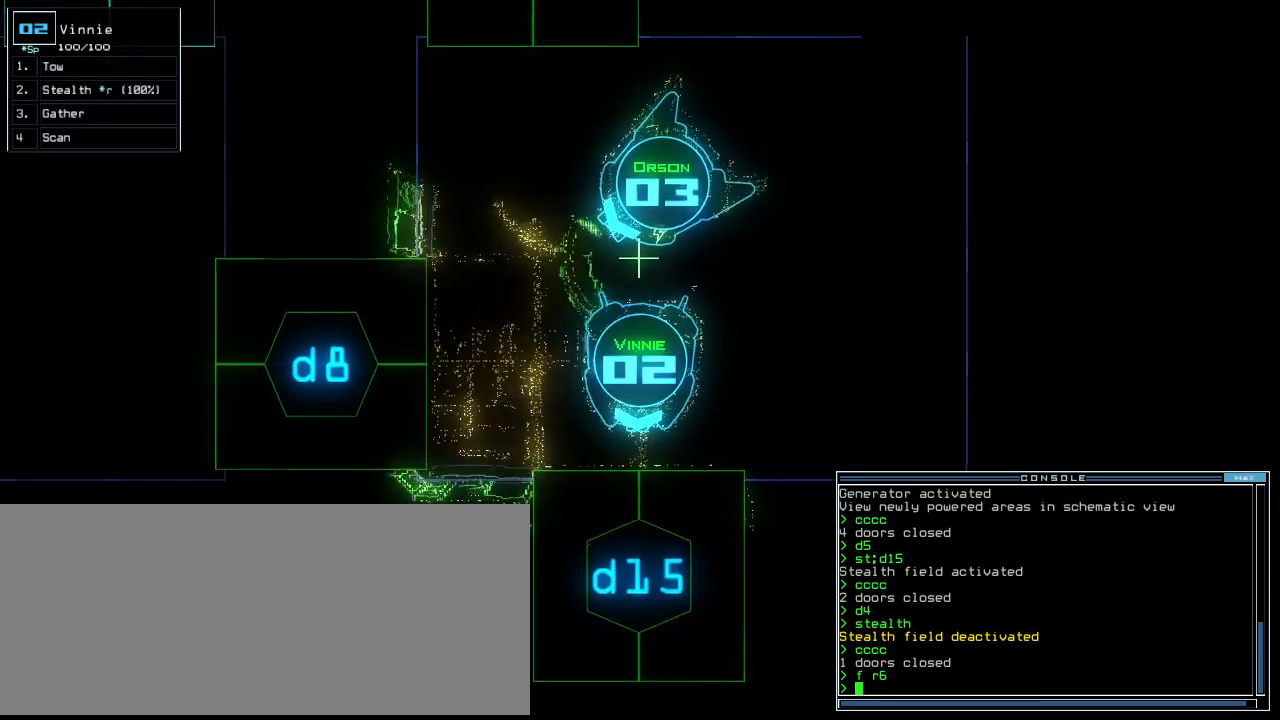
{"keys": [], "events": [[120, "up", "up"], [240, "s", "down"], [280, "t", "down"], [340, "s", "up"], [400, "t", "up"]]}
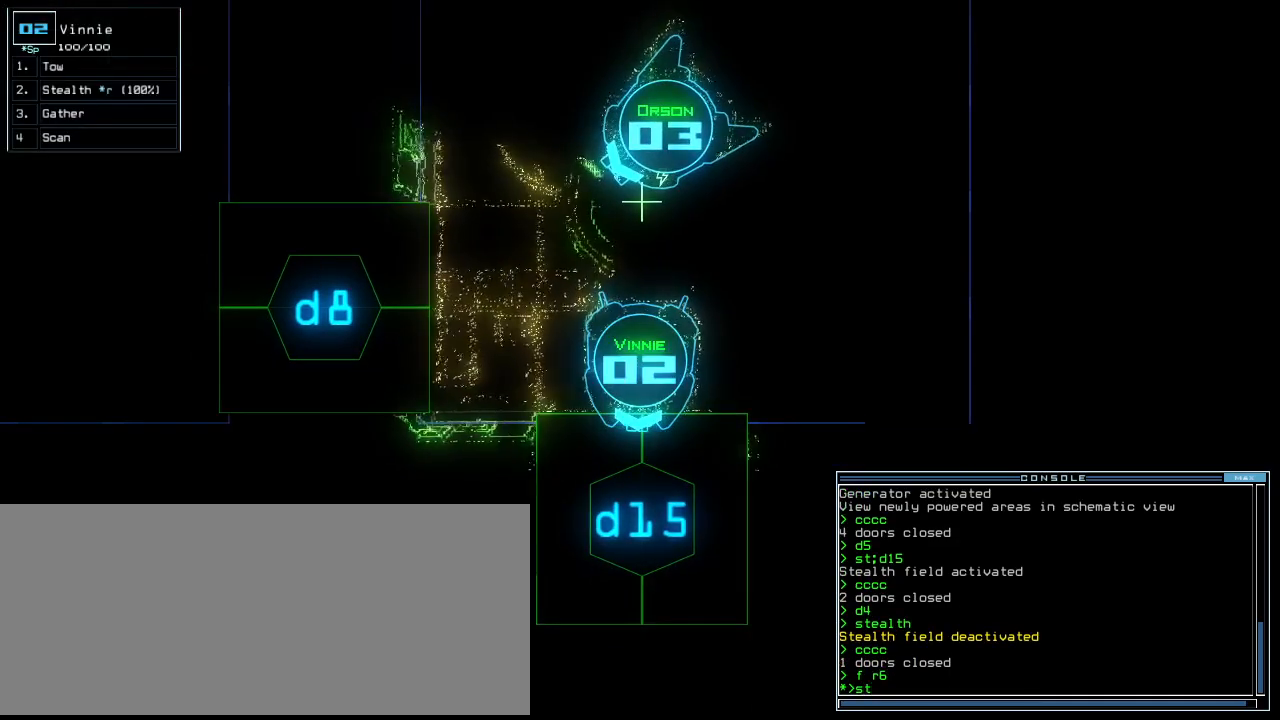
{"keys": [], "events": [[40, "semicolon", "down"], [120, "semicolon", "up"], [140, "d", "down"], [200, "d", "up"], [320, "1", "down"], [400, "1", "up"]]}
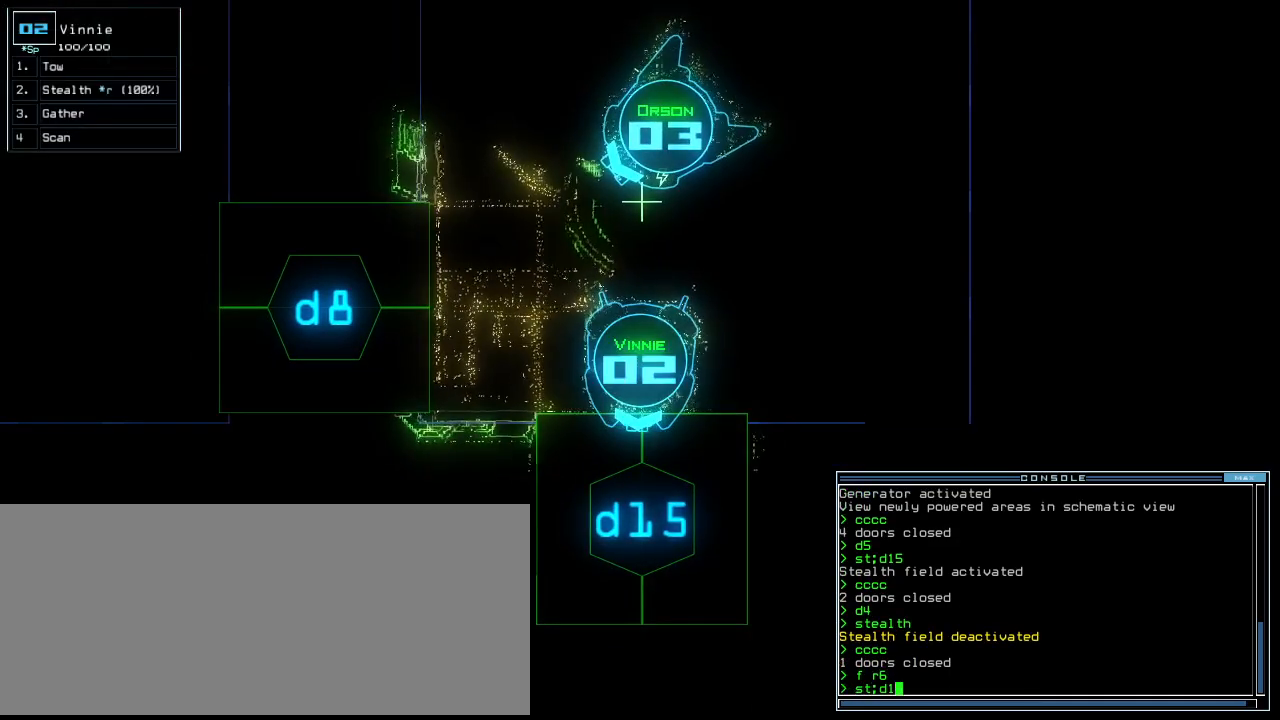
{"keys": [], "events": [[120, "5", "down"], [200, "5", "up"]]}
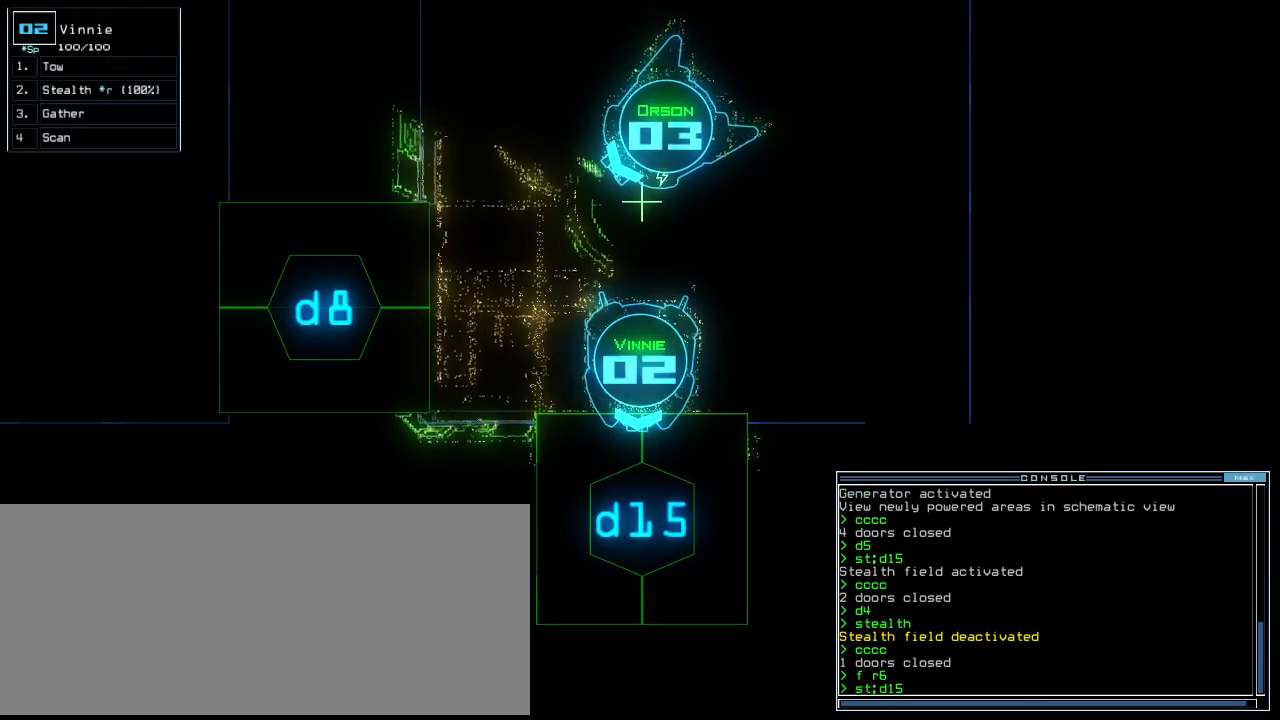
{"keys": ["up"], "events": [[300, "return", "down"], [340, "return", "up"], [460, "up", "down"]]}
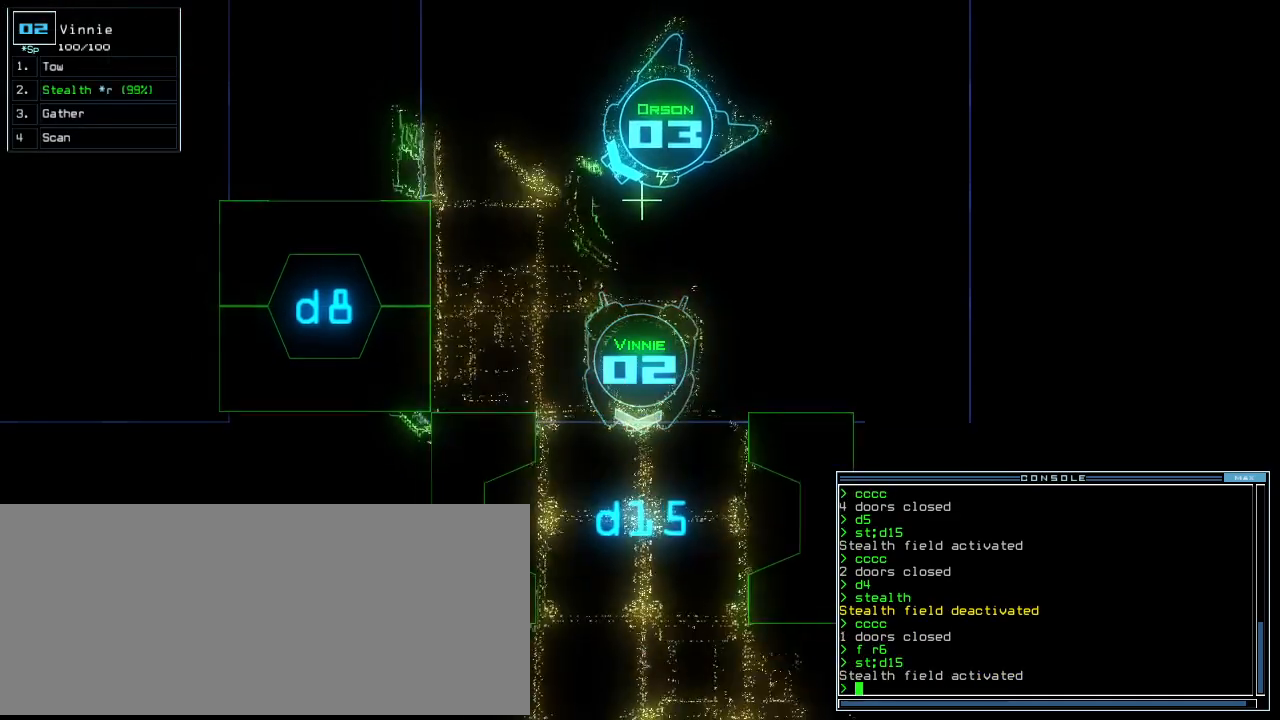
{"keys": [], "events": [[480, "up", "up"]]}